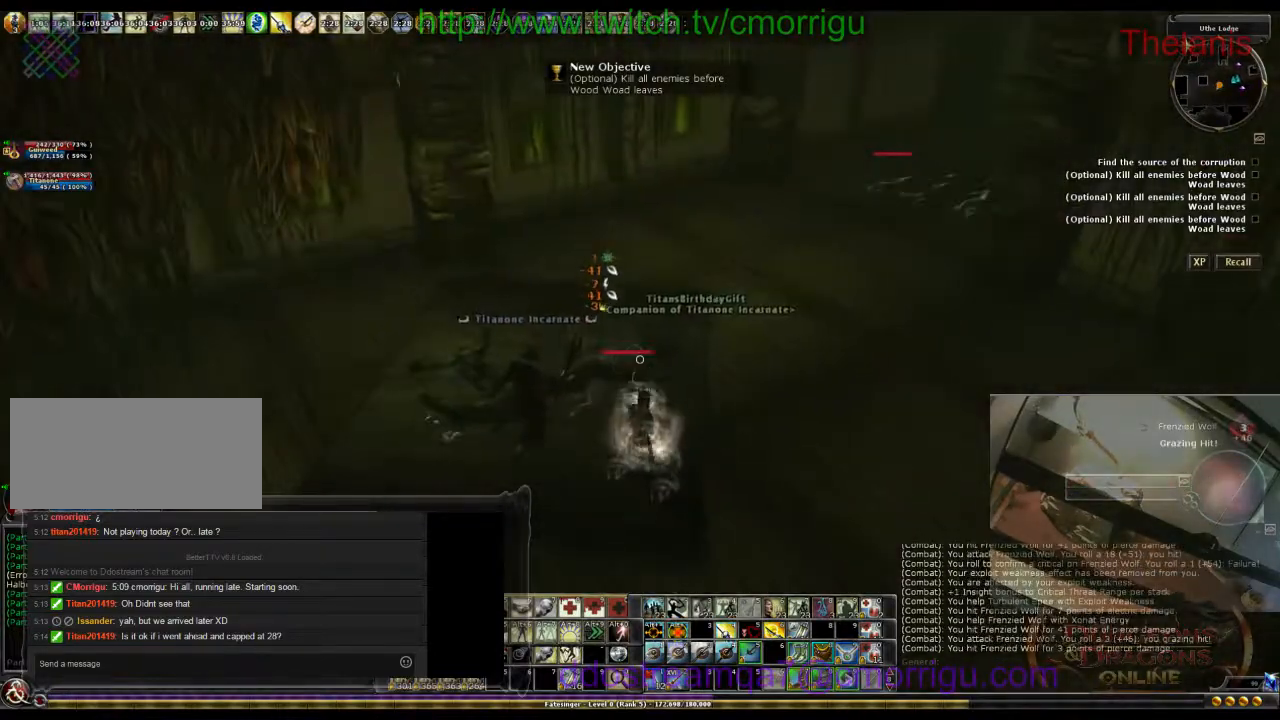
Gameplay with keyboard; each line is a JSON object with the keys held at the frame after it. "events" lists presses ("down") and releases ("up") of ".", "/", "0", "1", "2", "3", "4", "5", "6", "7", "8", "9", "a", "b", "backslash", "backspace", "c", "caps_lock", "comma", "ctrl_l", "ctrl_r", "d", "e", "equals", "escape", "f", "f1", "f10", "f11", "f12", "f2", "f3", "f4", "f5", "f6", "f7", "f8", "f9", "g", "h", "i", "j", "k", "l", "lbracket", "m", "minus", "n", "o", "p", "q", "quote", "r", "rbracket", "return", "s", "semicolon", "shift_l", "shift_r", "space", "t", "tab", "tilde", "u", "v", "w", "x", "y" and "z" between this image and that frame as [ms after this image, input, new state], when the widget could be followed in between. No other keys are recorded. Mouse input is not recorded.
{"keys": [], "events": []}
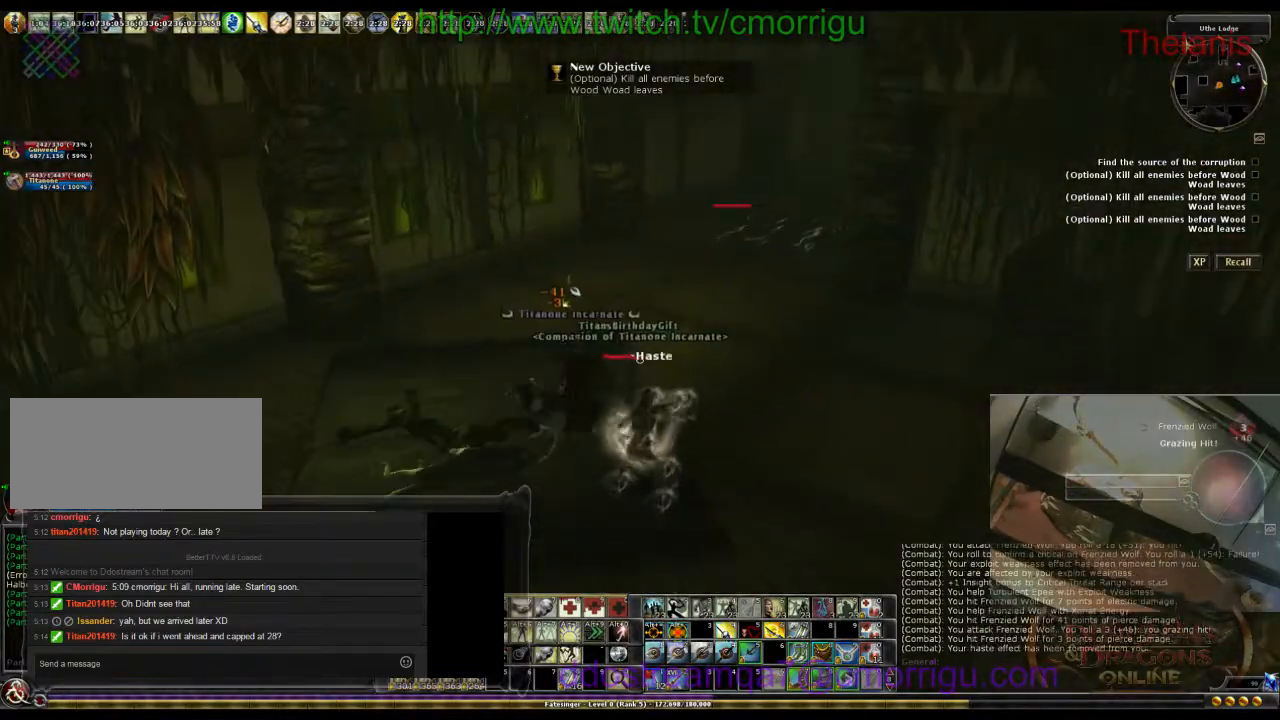
{"keys": ["w"], "events": [[33, "d", "down"], [233, "d", "up"], [333, "w", "down"]]}
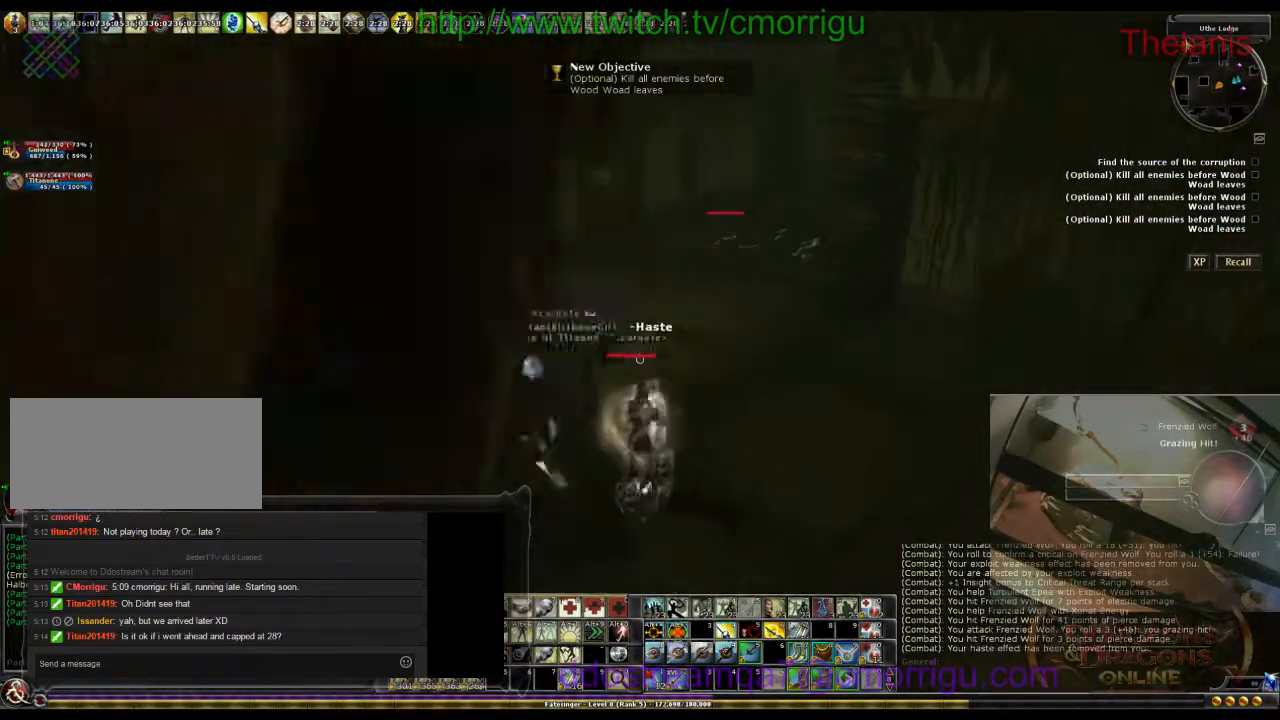
{"keys": ["w"], "events": []}
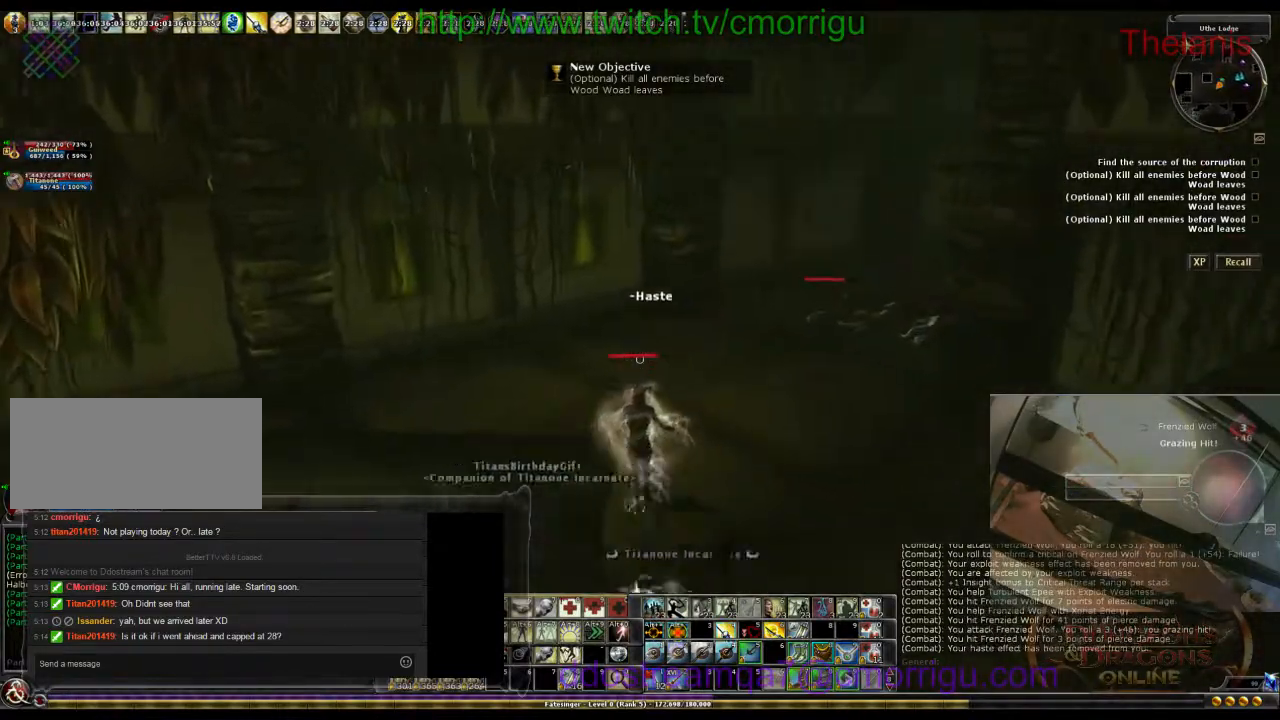
{"keys": ["w"], "events": []}
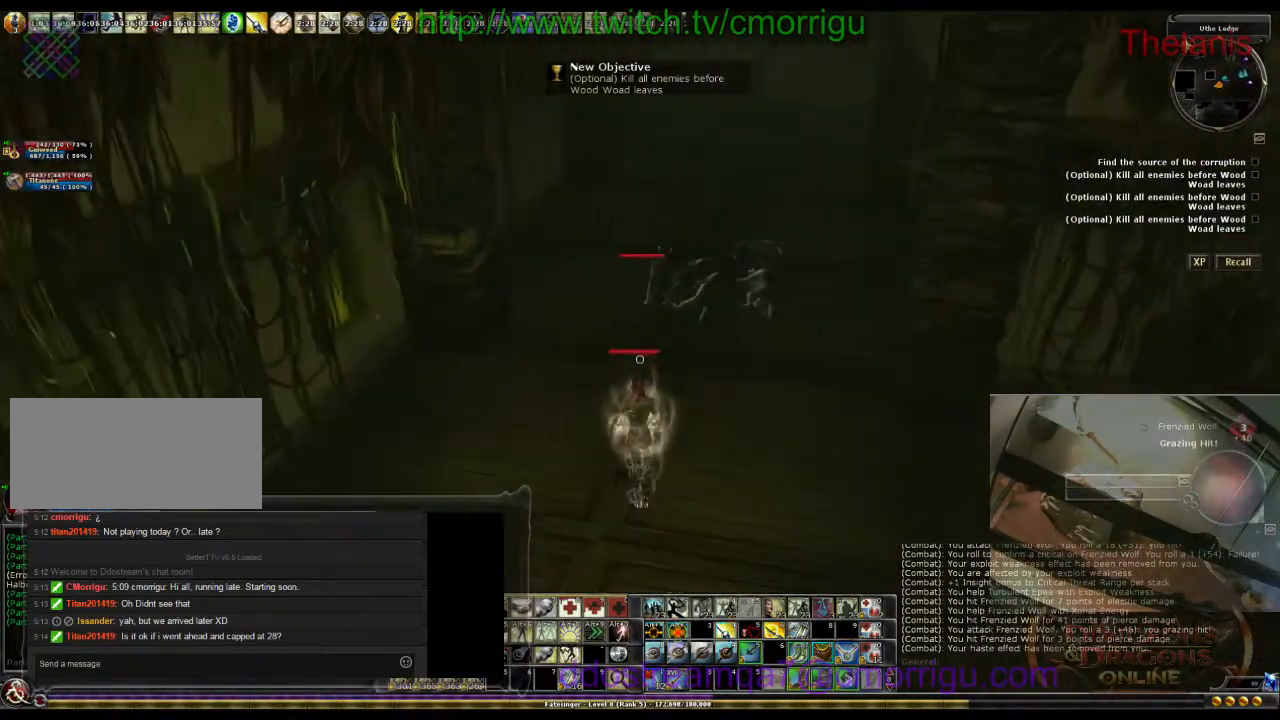
{"keys": ["d", "w"], "events": [[167, "w", "up"], [400, "d", "down"], [500, "w", "down"]]}
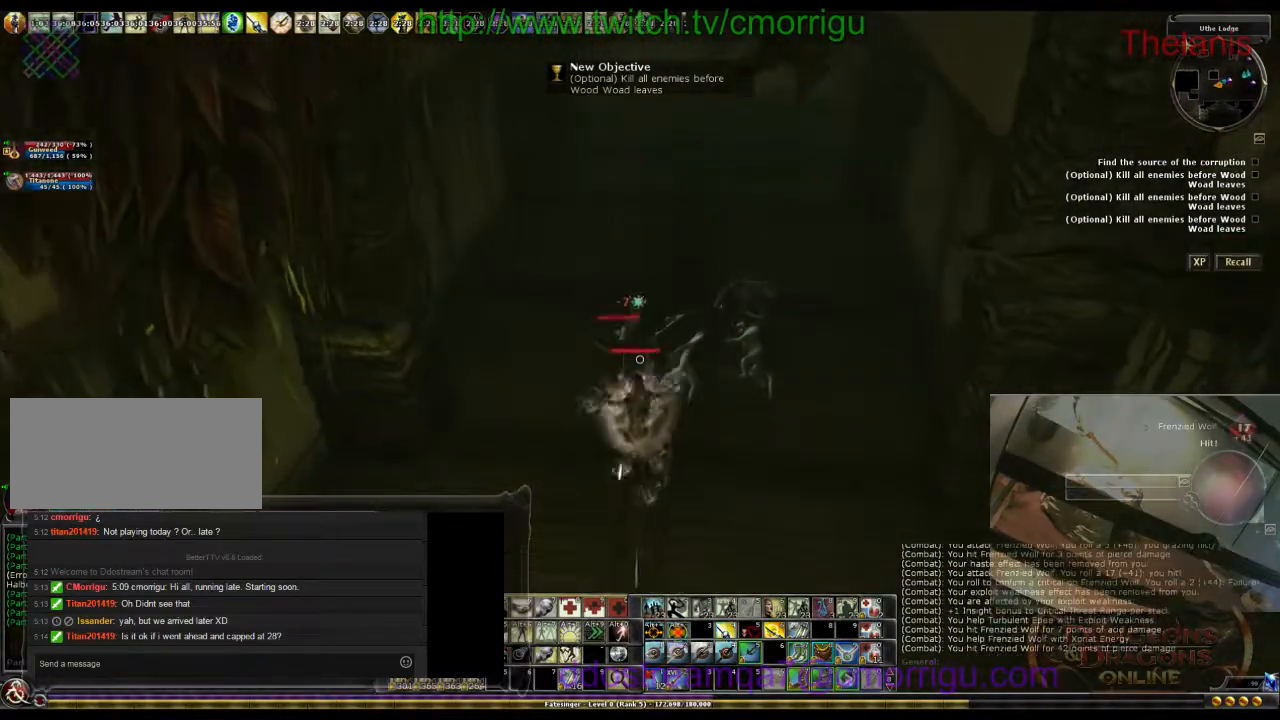
{"keys": [], "events": [[200, "d", "up"], [400, "w", "up"]]}
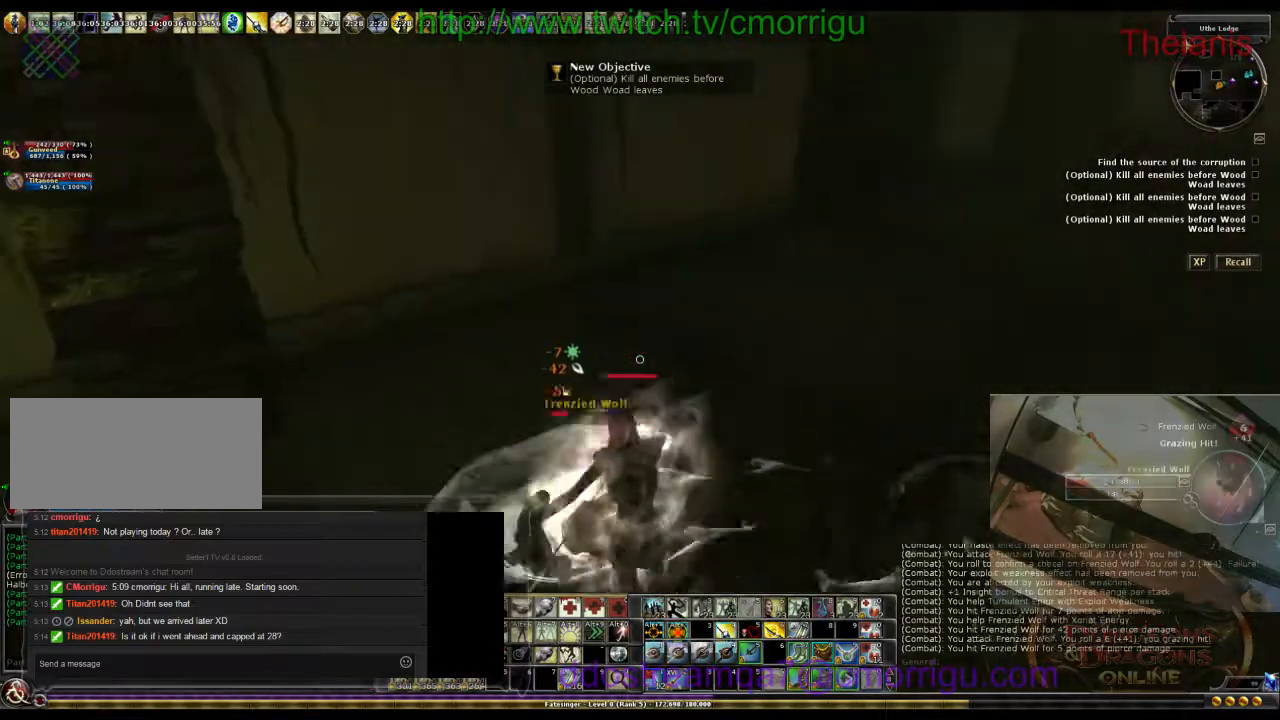
{"keys": [], "events": []}
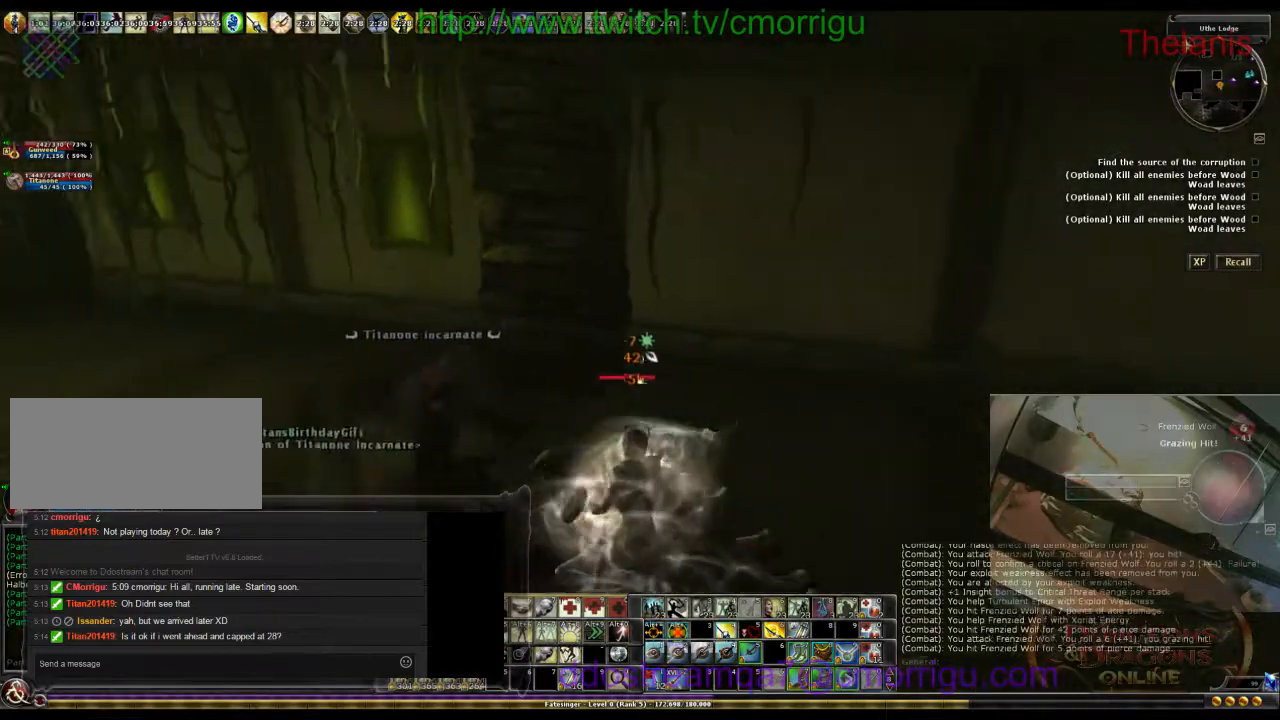
{"keys": [], "events": [[33, "d", "down"], [267, "d", "up"]]}
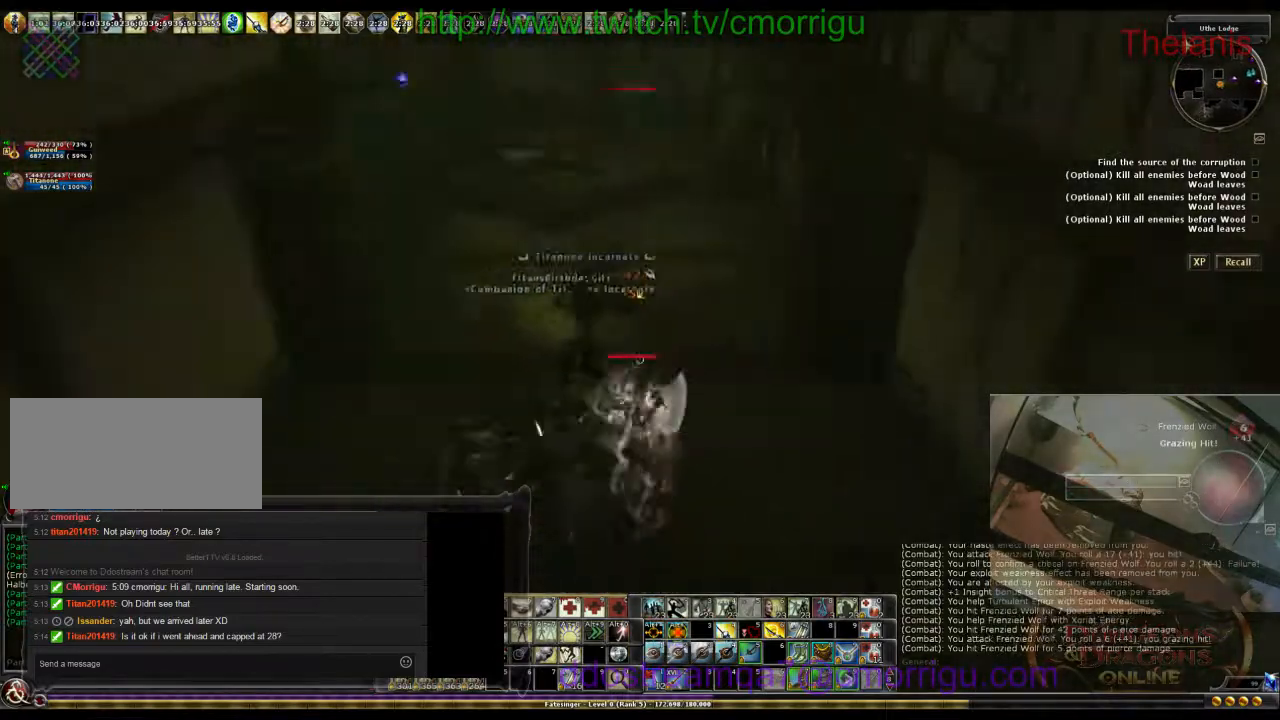
{"keys": [], "events": []}
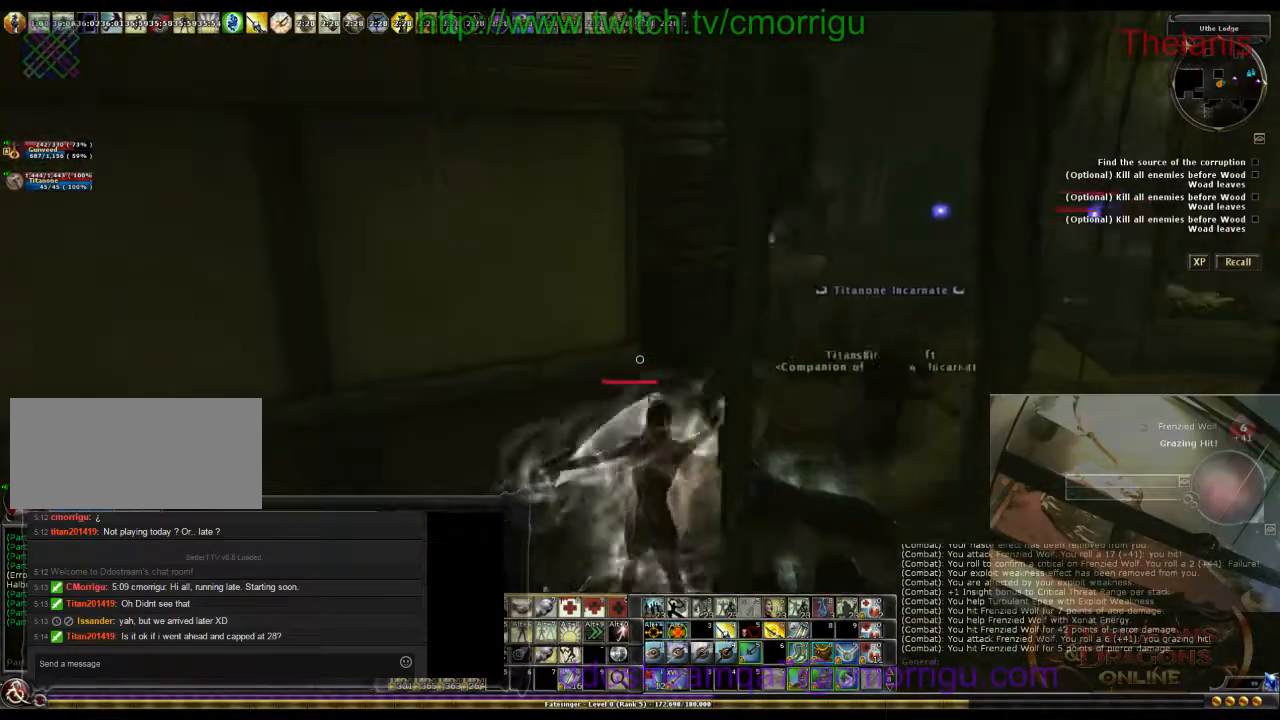
{"keys": ["a", "w"], "events": [[300, "w", "down"], [400, "a", "down"]]}
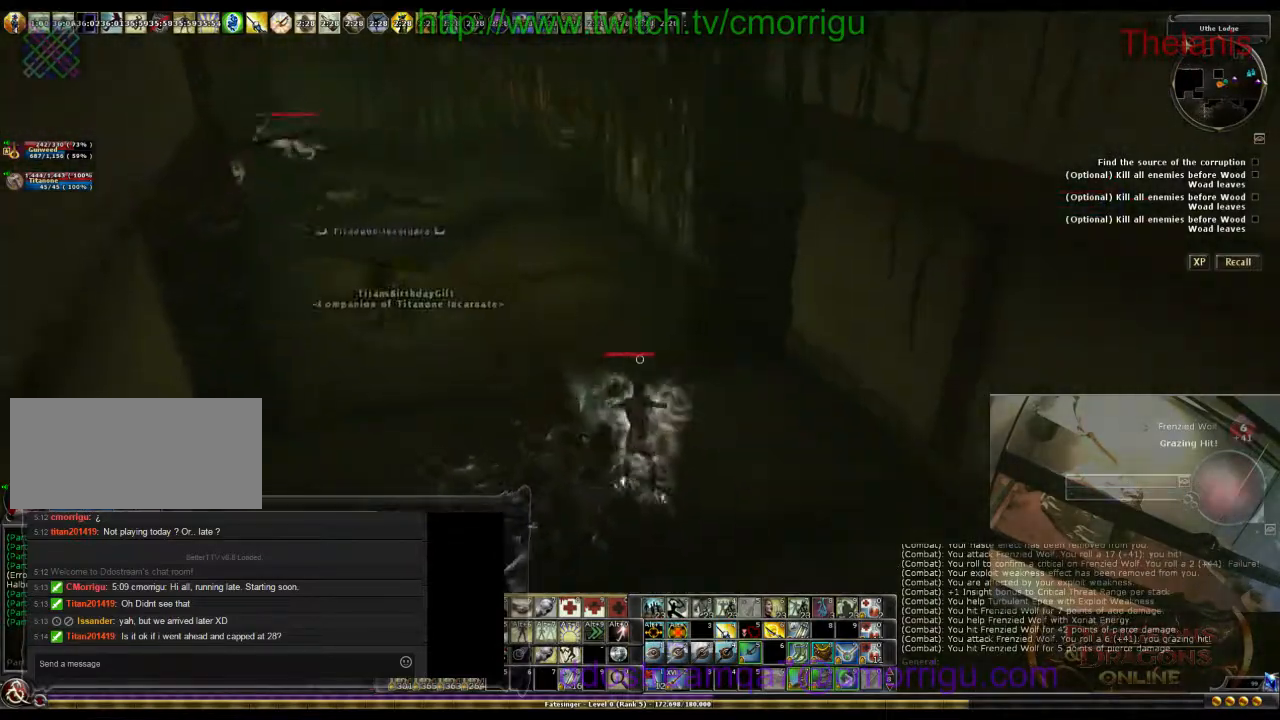
{"keys": [], "events": [[233, "a", "up"], [300, "w", "up"]]}
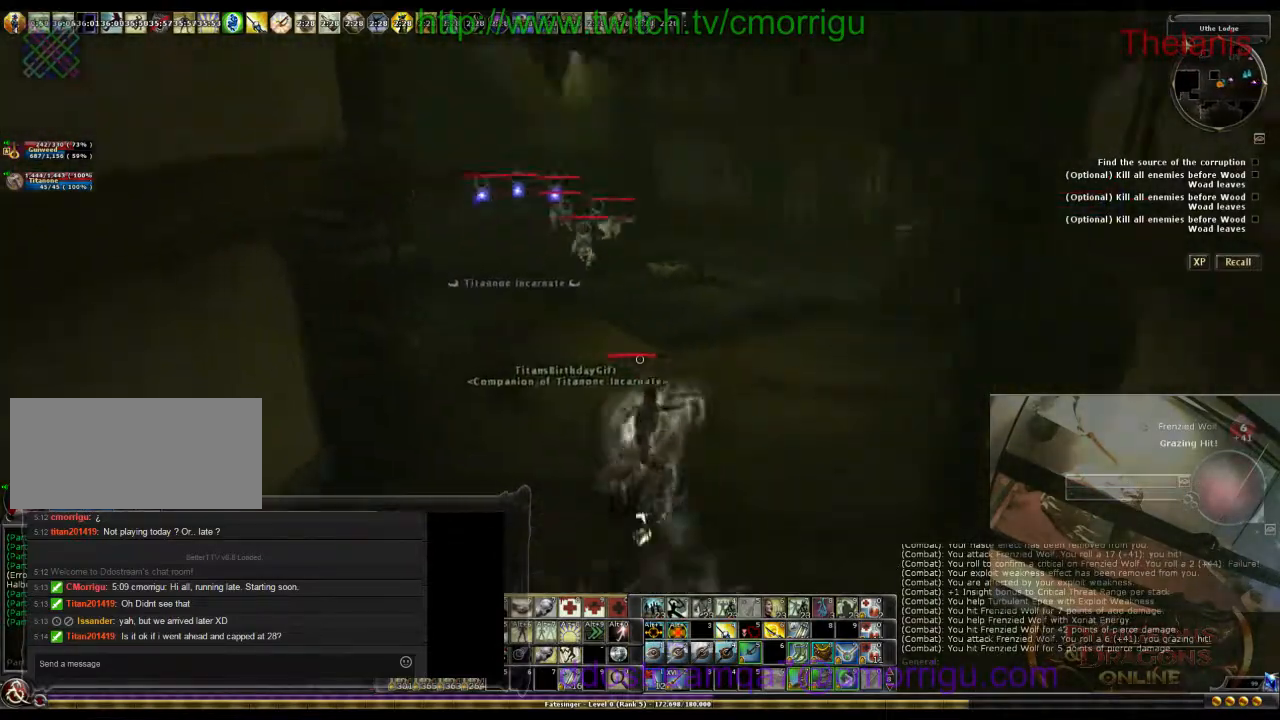
{"keys": ["a"], "events": [[467, "a", "down"]]}
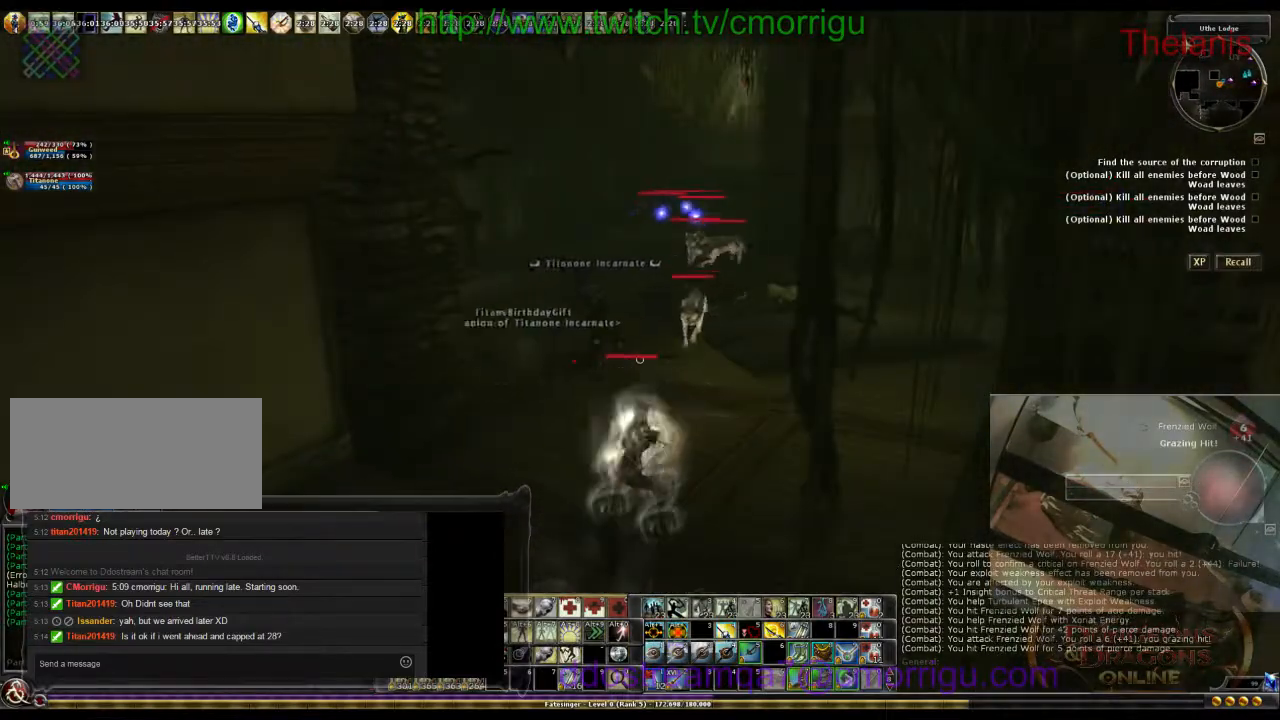
{"keys": [], "events": [[267, "a", "up"]]}
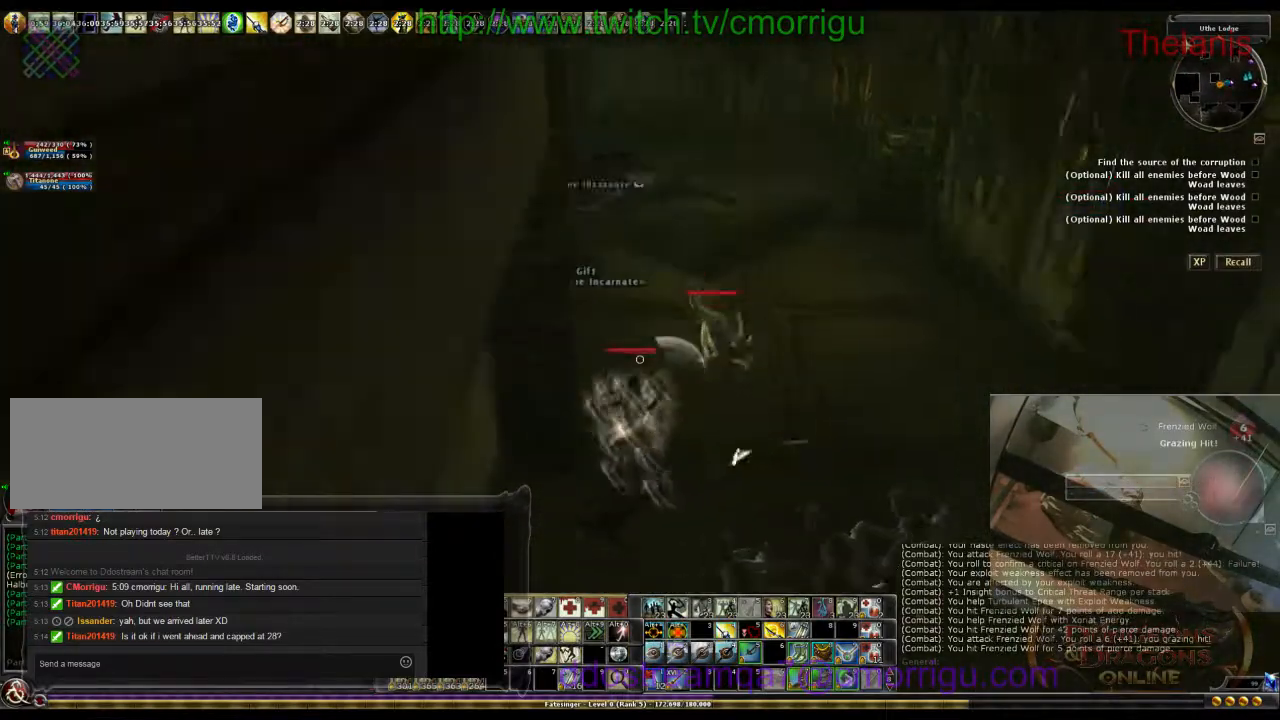
{"keys": ["d"], "events": [[367, "d", "down"]]}
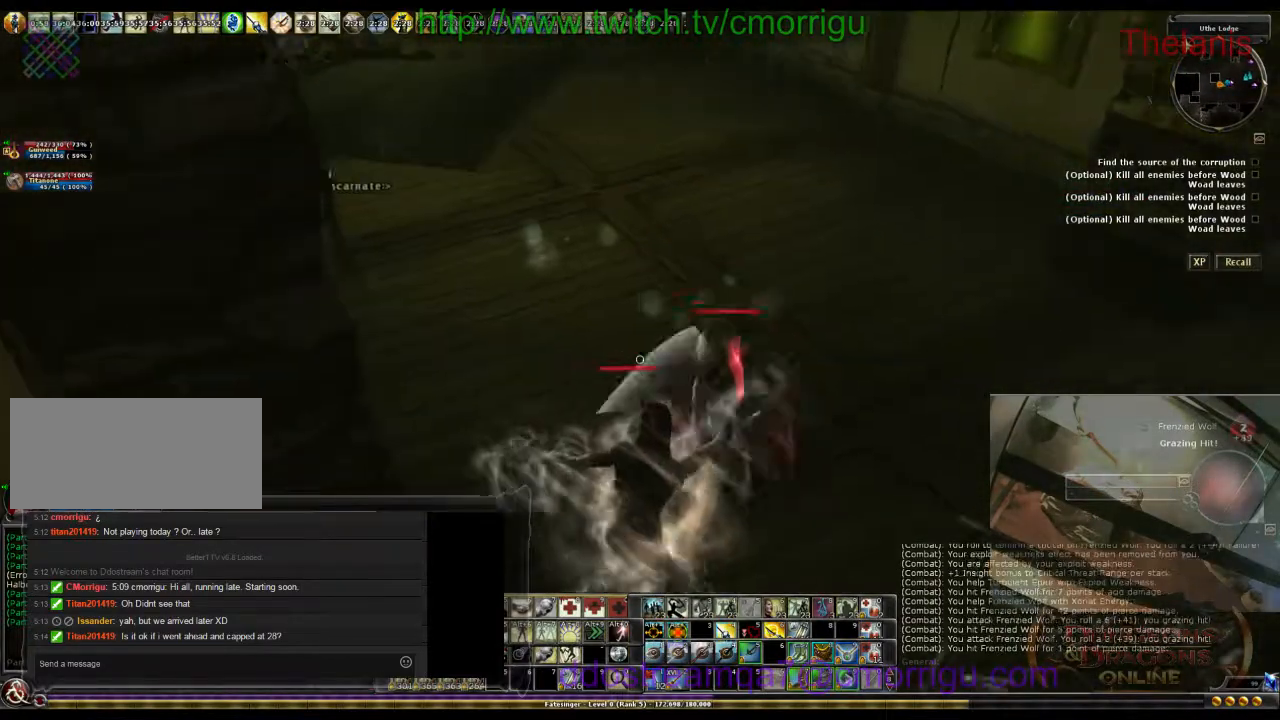
{"keys": [], "events": [[100, "d", "up"]]}
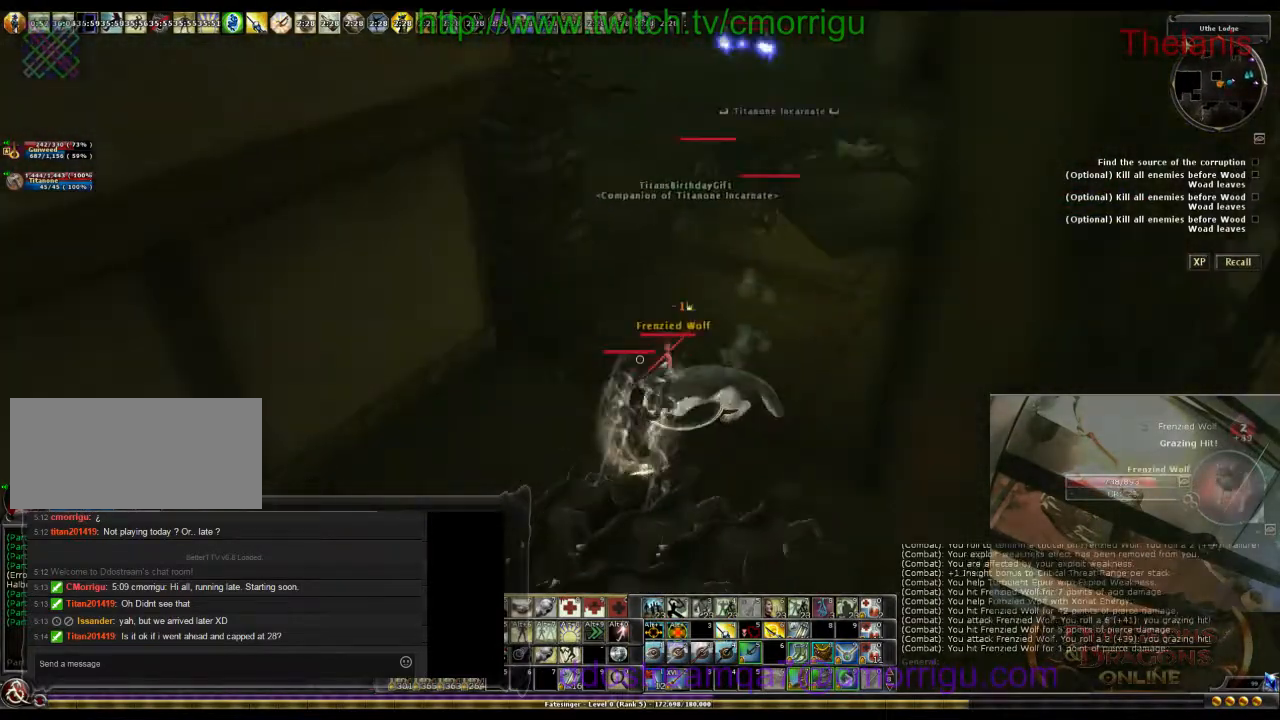
{"keys": [], "events": []}
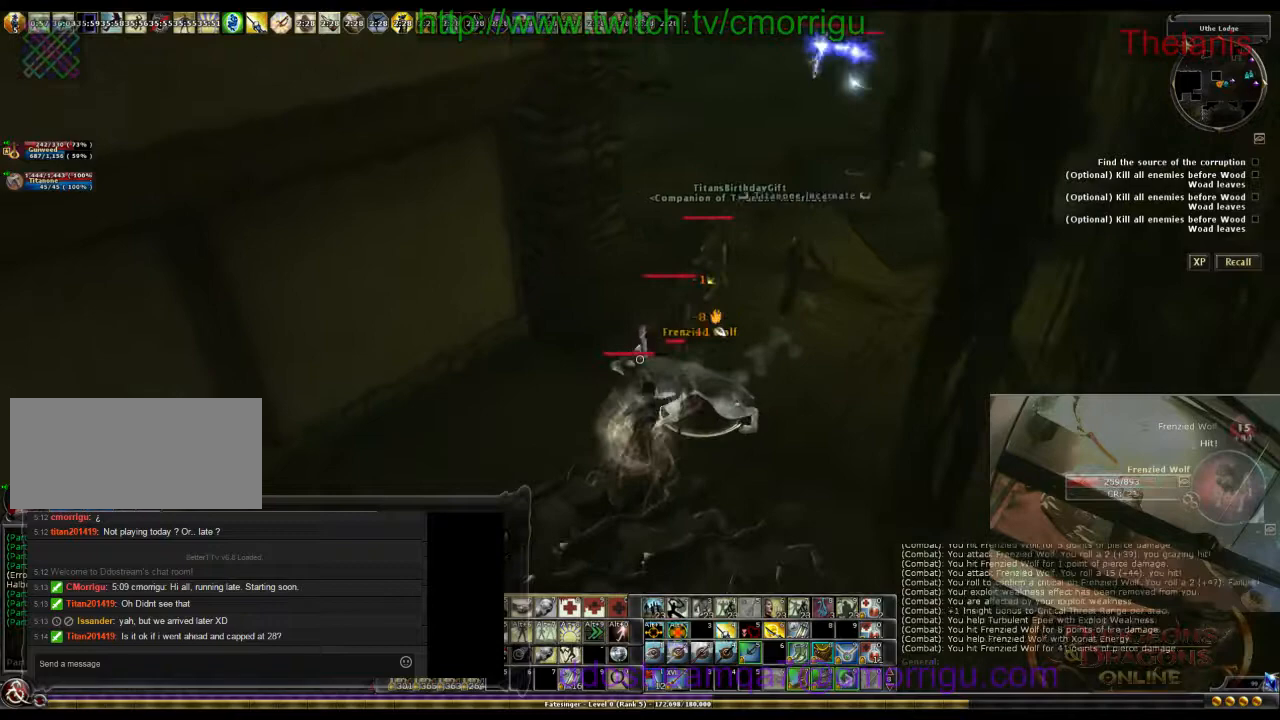
{"keys": [], "events": []}
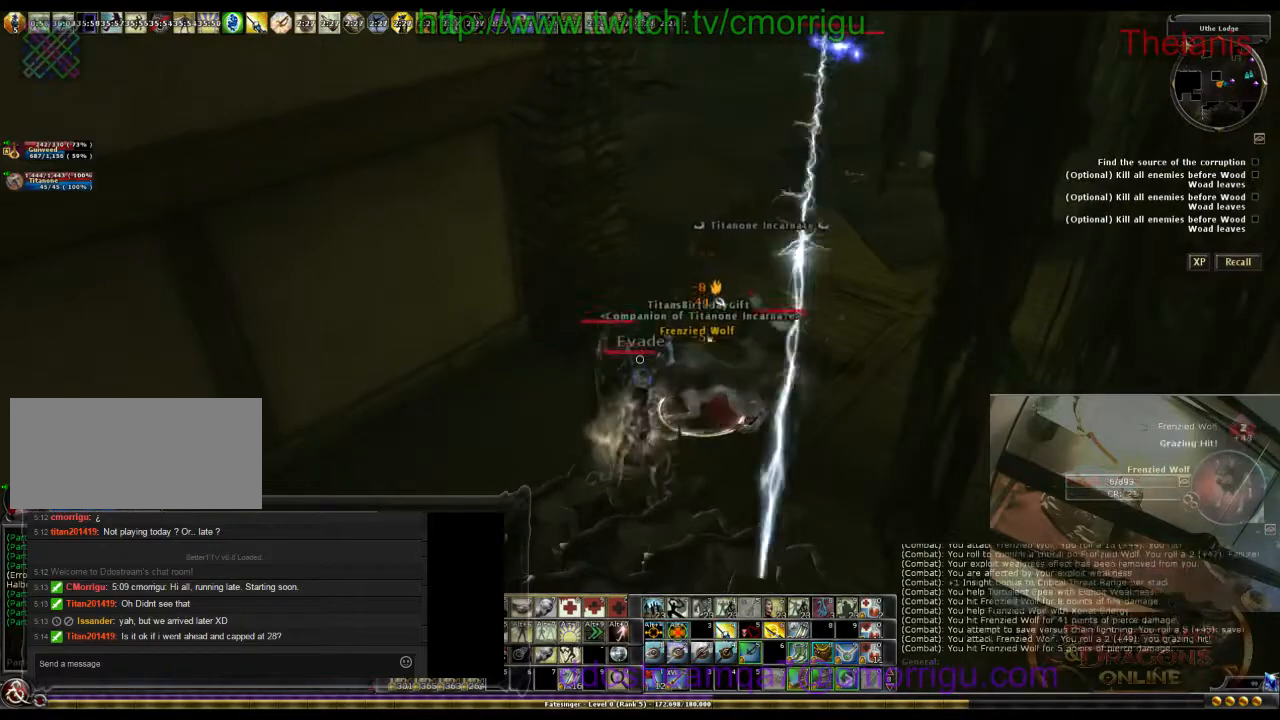
{"keys": [], "events": [[67, "d", "down"], [200, "d", "up"]]}
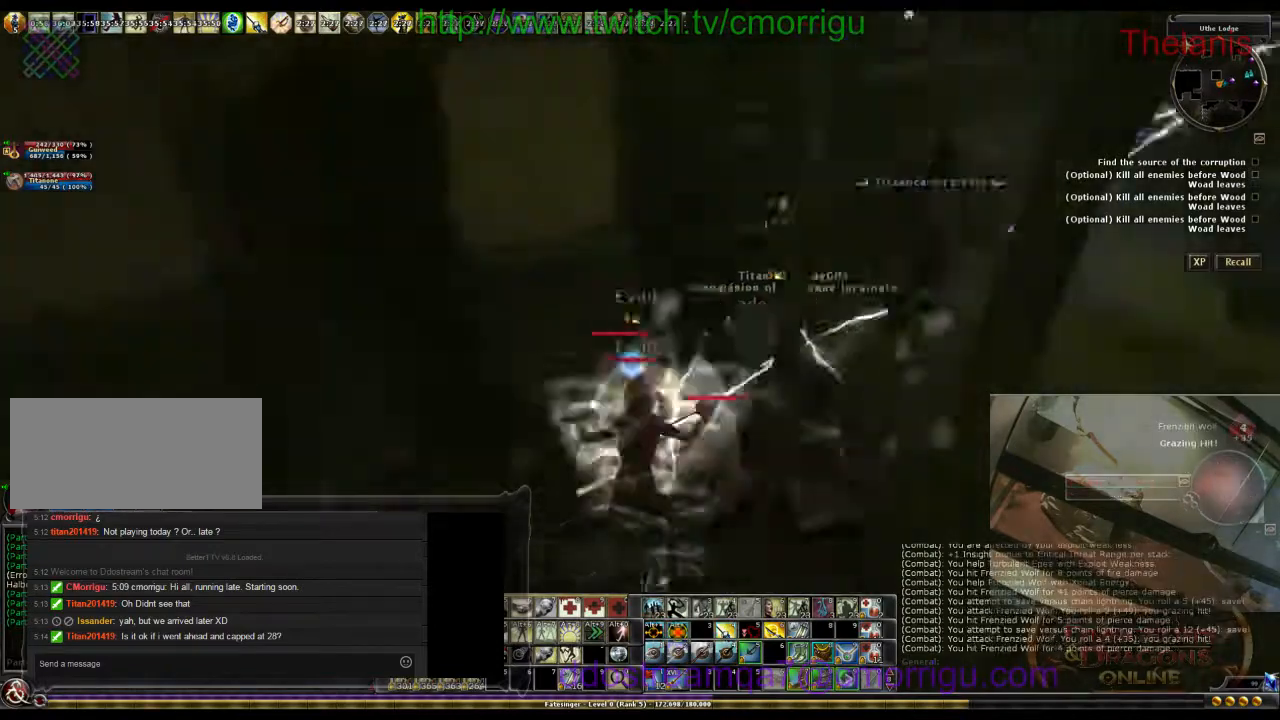
{"keys": [], "events": [[133, "a", "down"], [500, "a", "up"]]}
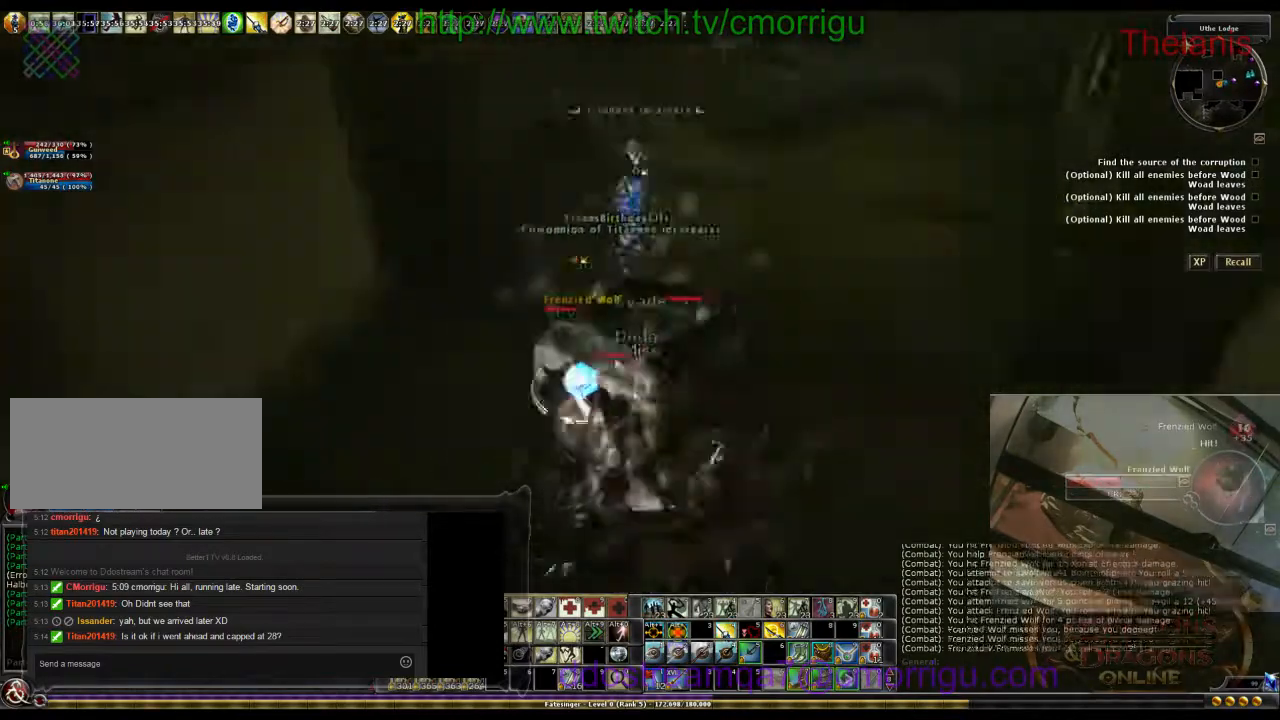
{"keys": [], "events": []}
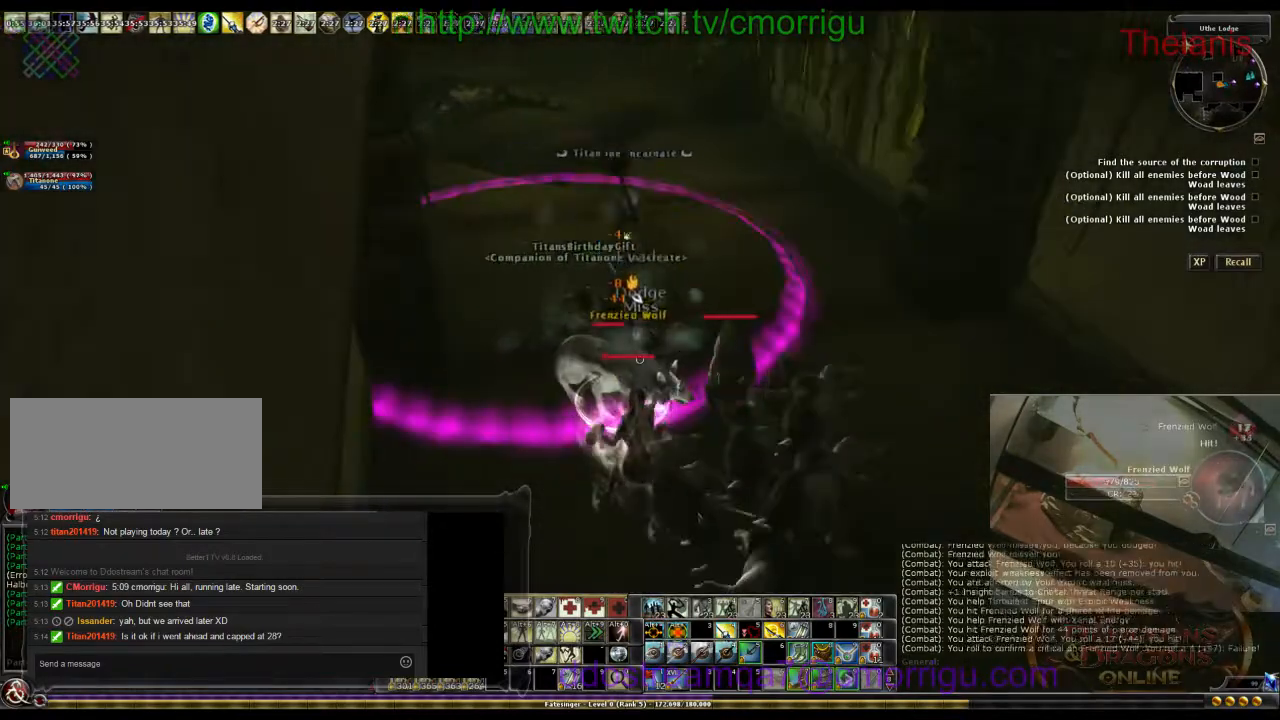
{"keys": [], "events": []}
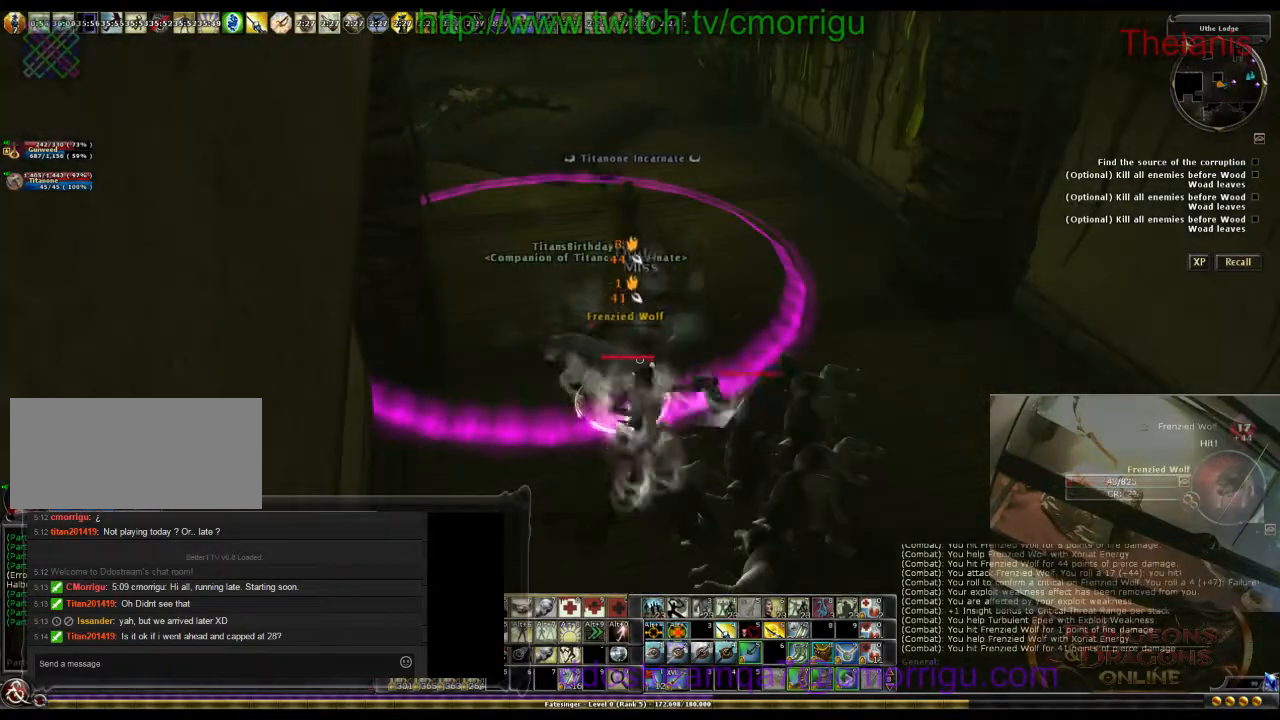
{"keys": [], "events": []}
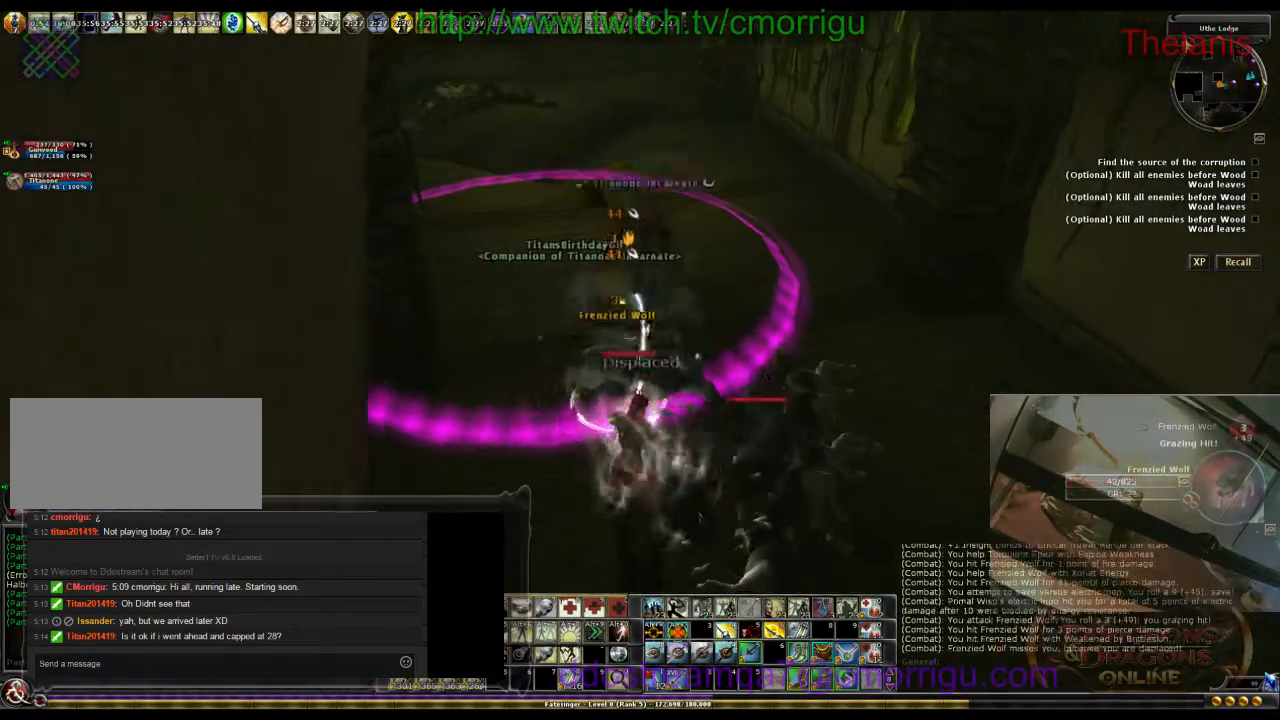
{"keys": [], "events": []}
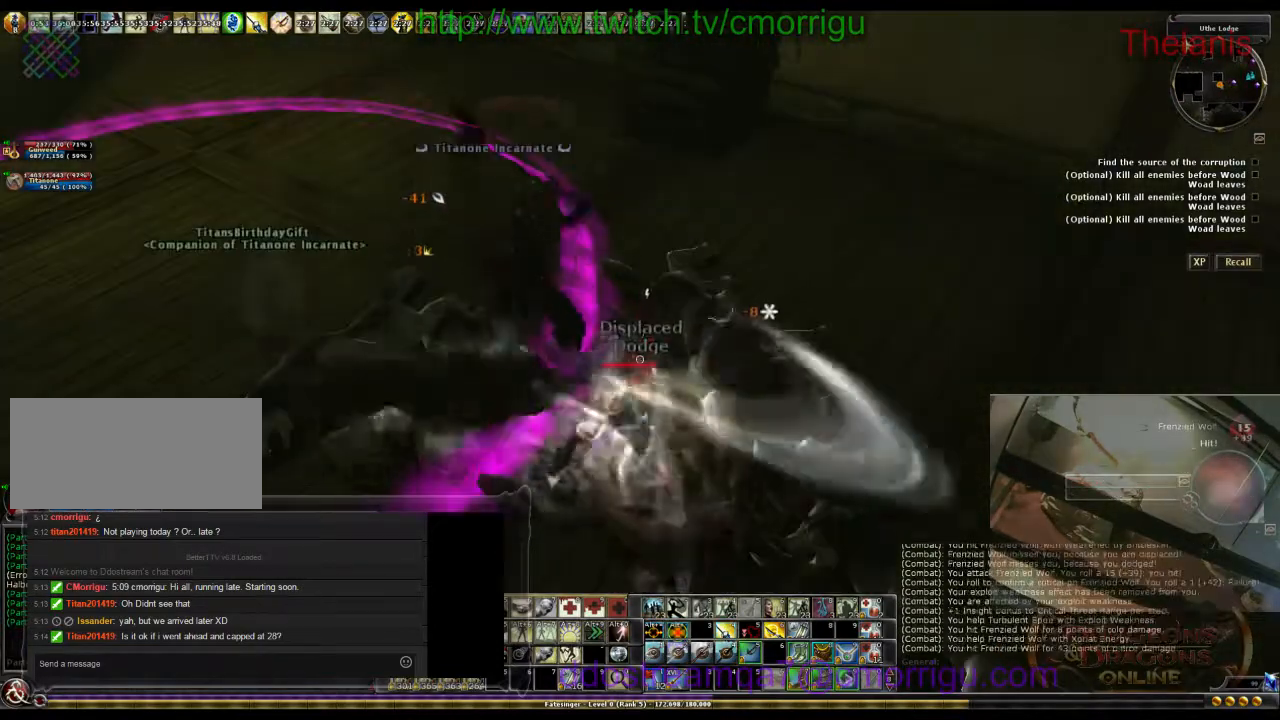
{"keys": [], "events": [[33, "d", "down"], [200, "d", "up"]]}
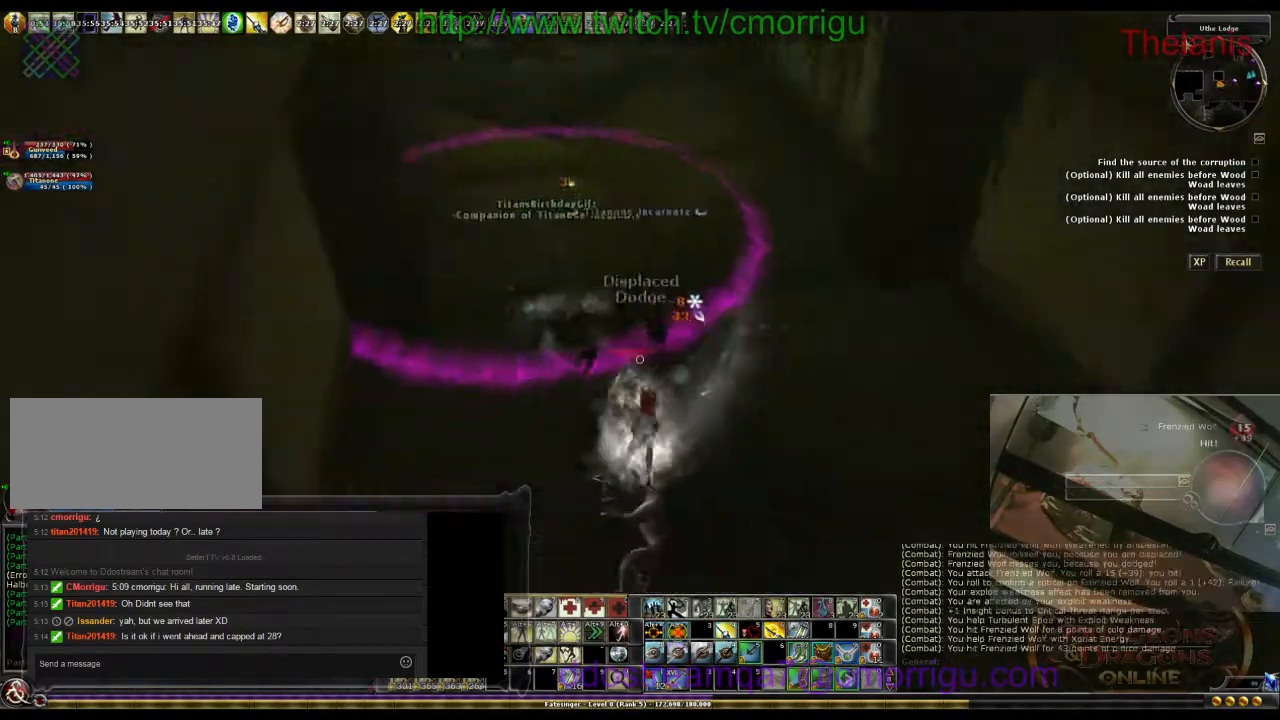
{"keys": [], "events": [[233, "d", "down"], [433, "d", "up"]]}
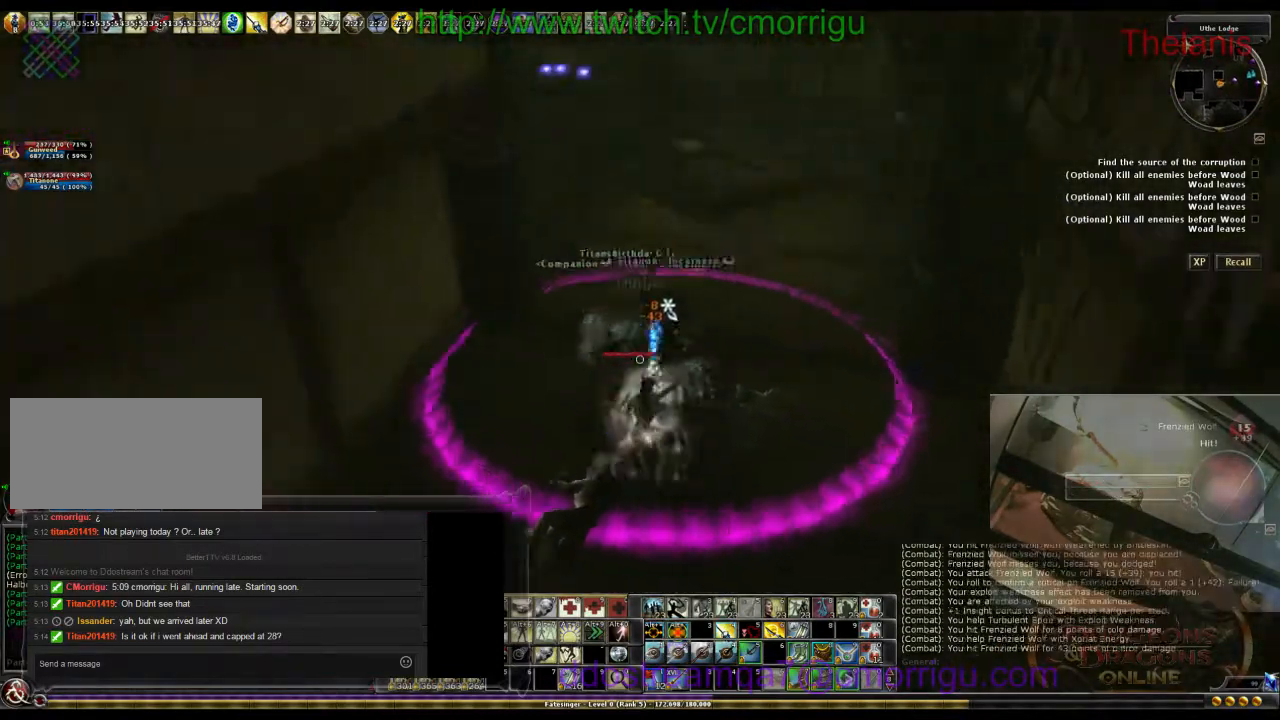
{"keys": ["a"], "events": [[33, "a", "down"]]}
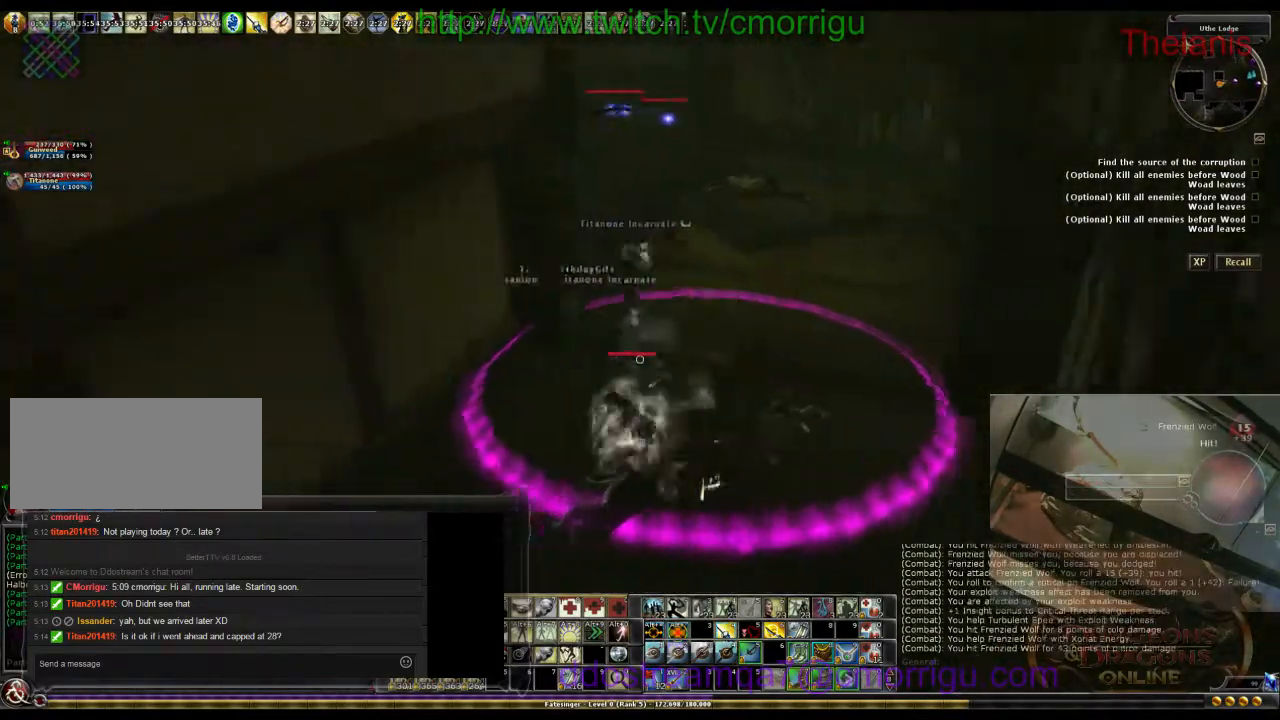
{"keys": [], "events": [[267, "a", "up"]]}
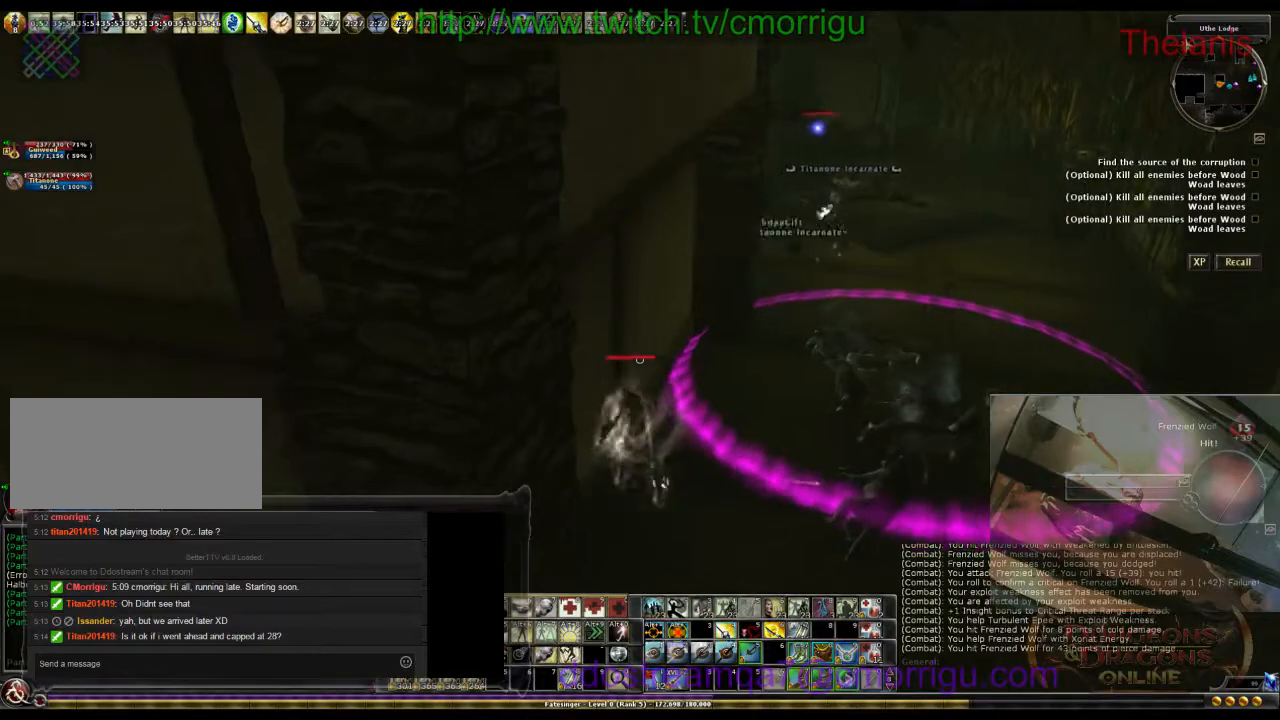
{"keys": [], "events": [[333, "8", "down"], [500, "8", "up"]]}